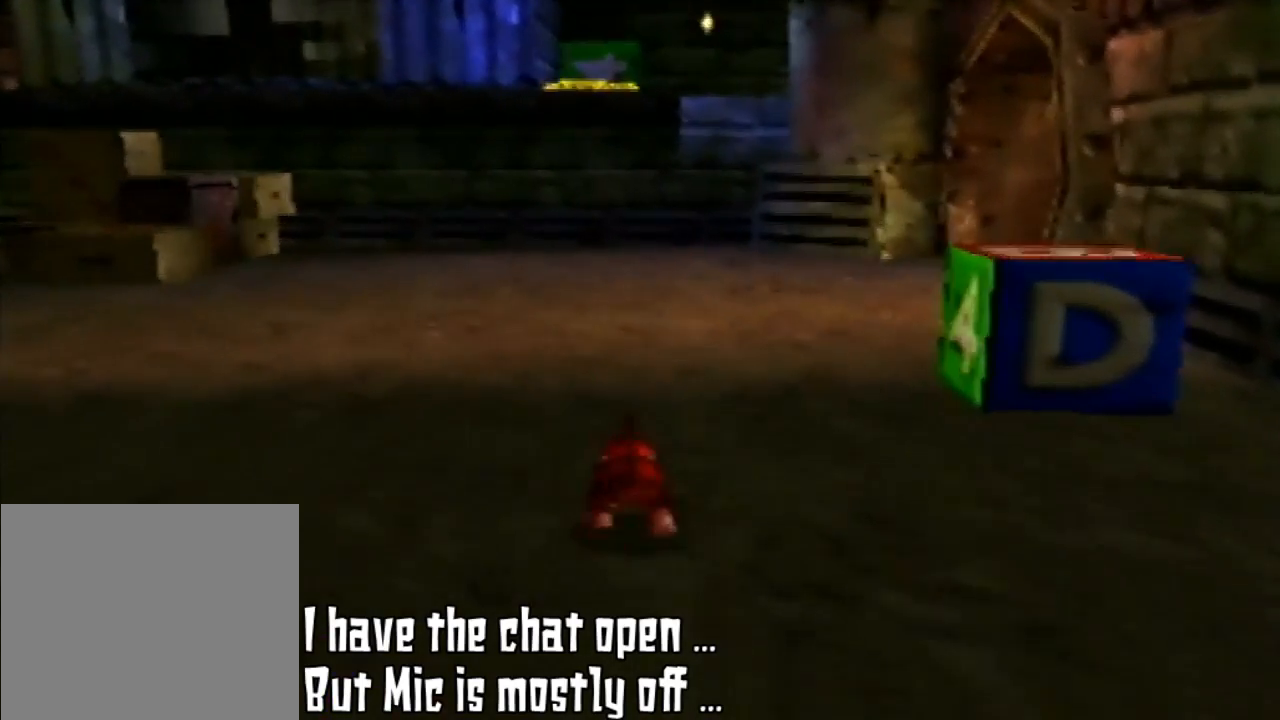
Gameplay with a controller (Nintendo layout); each line is a JSON object with the inputs held at the frame after it. "events" lists button and stick changes between this image and that frame as [ms after this image, input, new state], when the widget could be followed in between. Not read: L3 R3.
{"buttons": [], "left_stick": "up", "events": []}
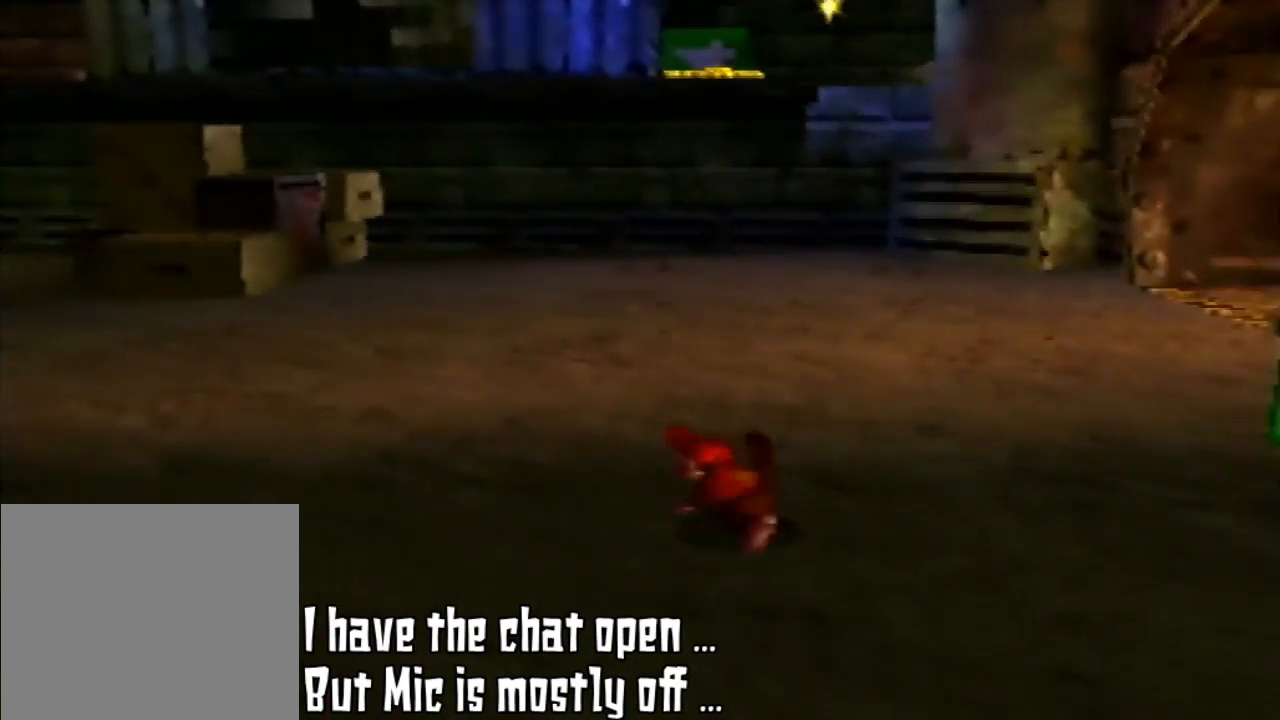
{"buttons": [], "left_stick": "up", "events": [[67, "left_stick", "up-left"], [500, "left_stick", "up"]]}
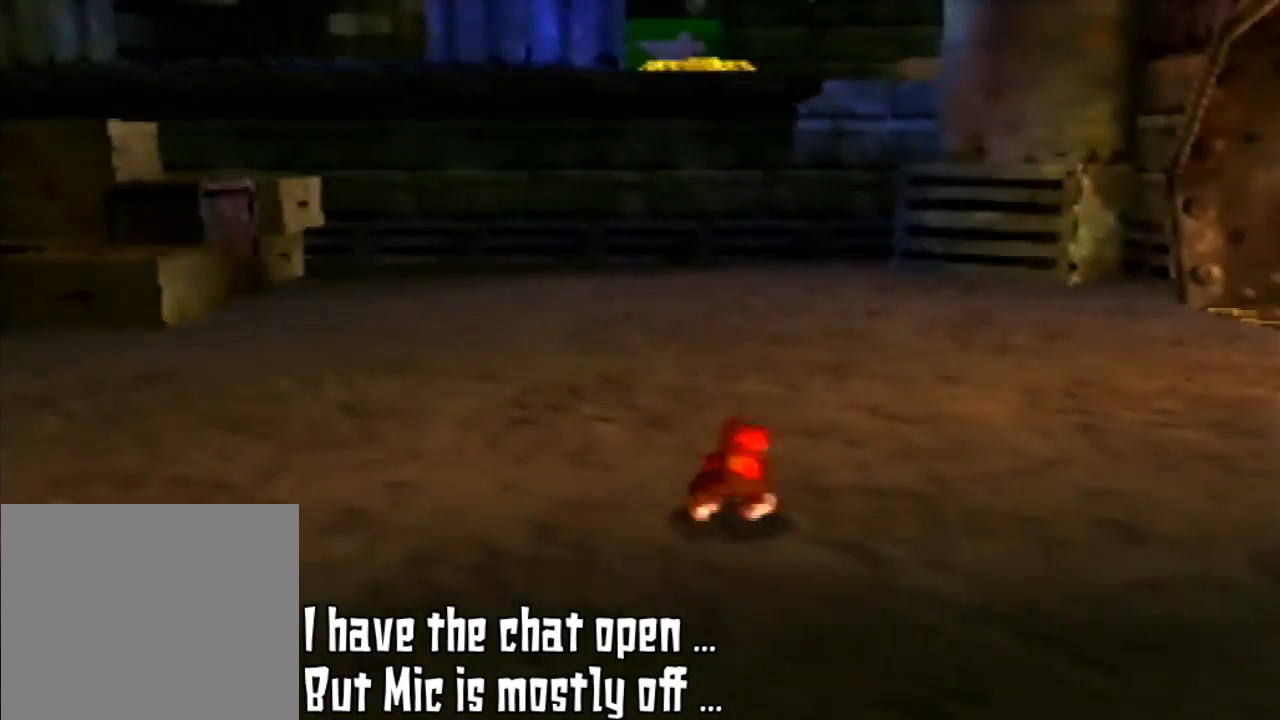
{"buttons": [], "left_stick": "up", "events": [[300, "C_LEFT", "down"], [500, "C_LEFT", "up"]]}
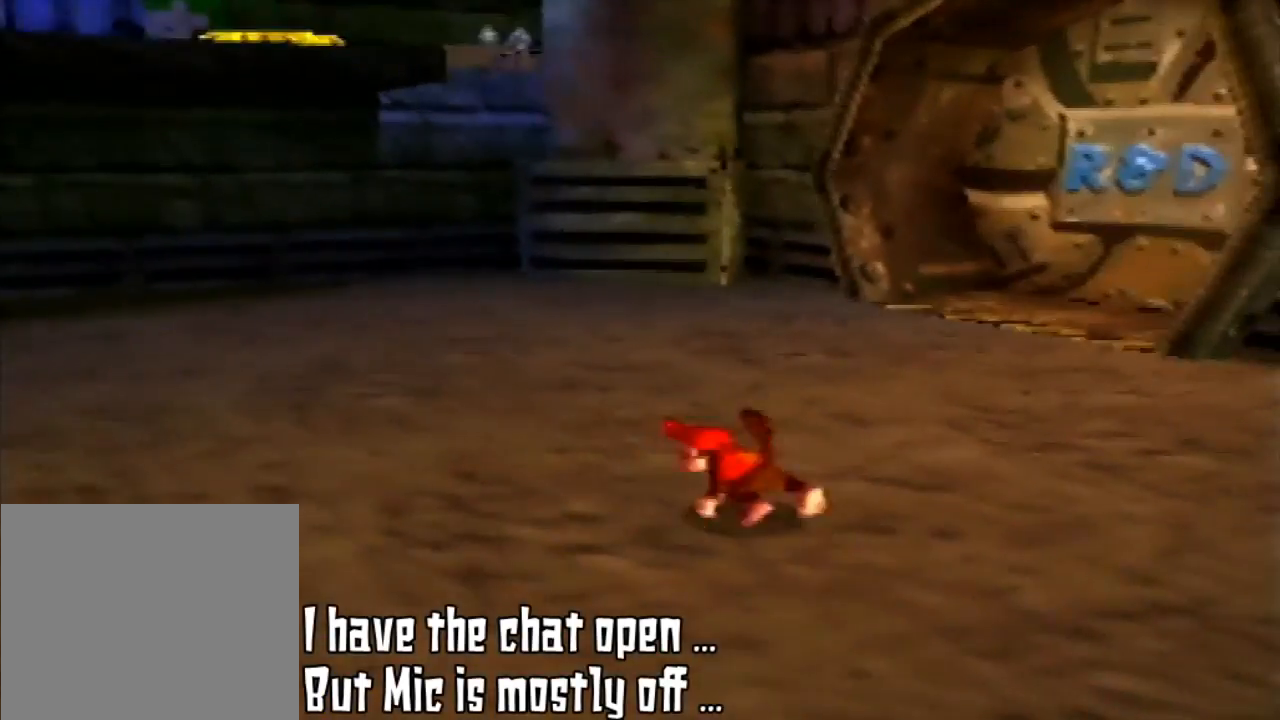
{"buttons": [], "left_stick": "up-left", "events": [[67, "left_stick", "up-left"]]}
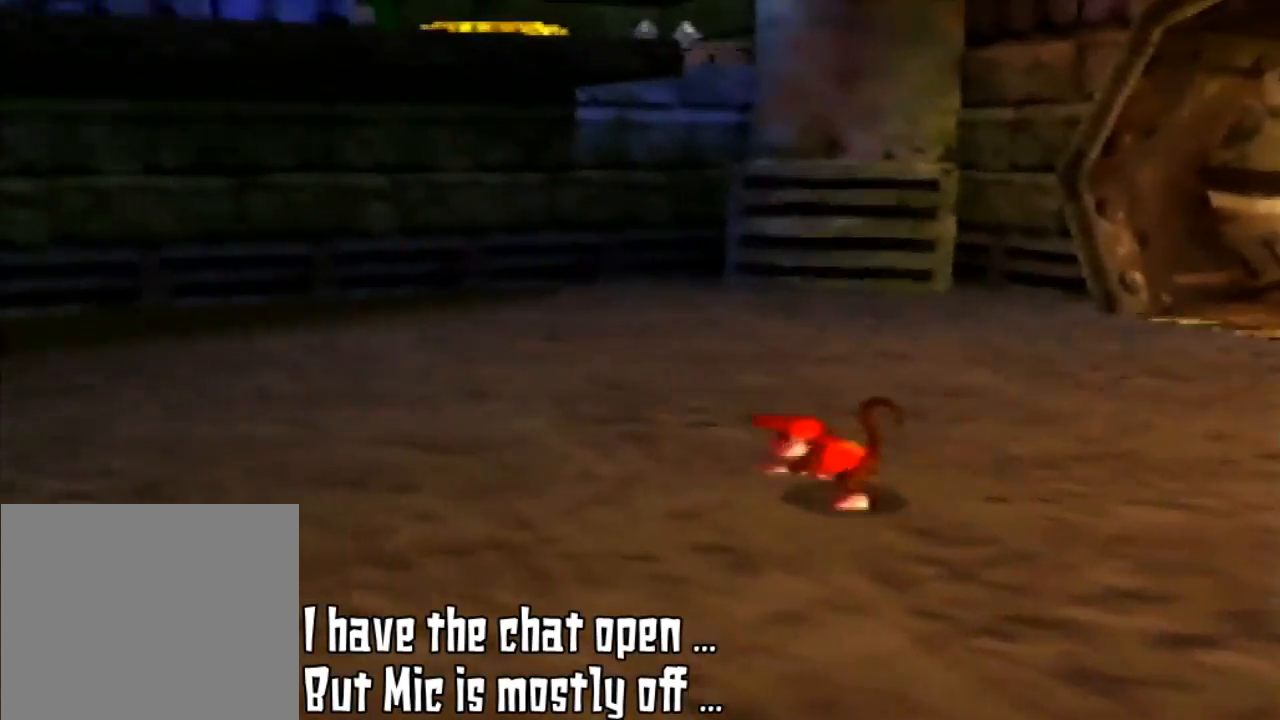
{"buttons": [], "left_stick": "up-left", "events": [[33, "C_RIGHT", "down"], [167, "C_RIGHT", "up"]]}
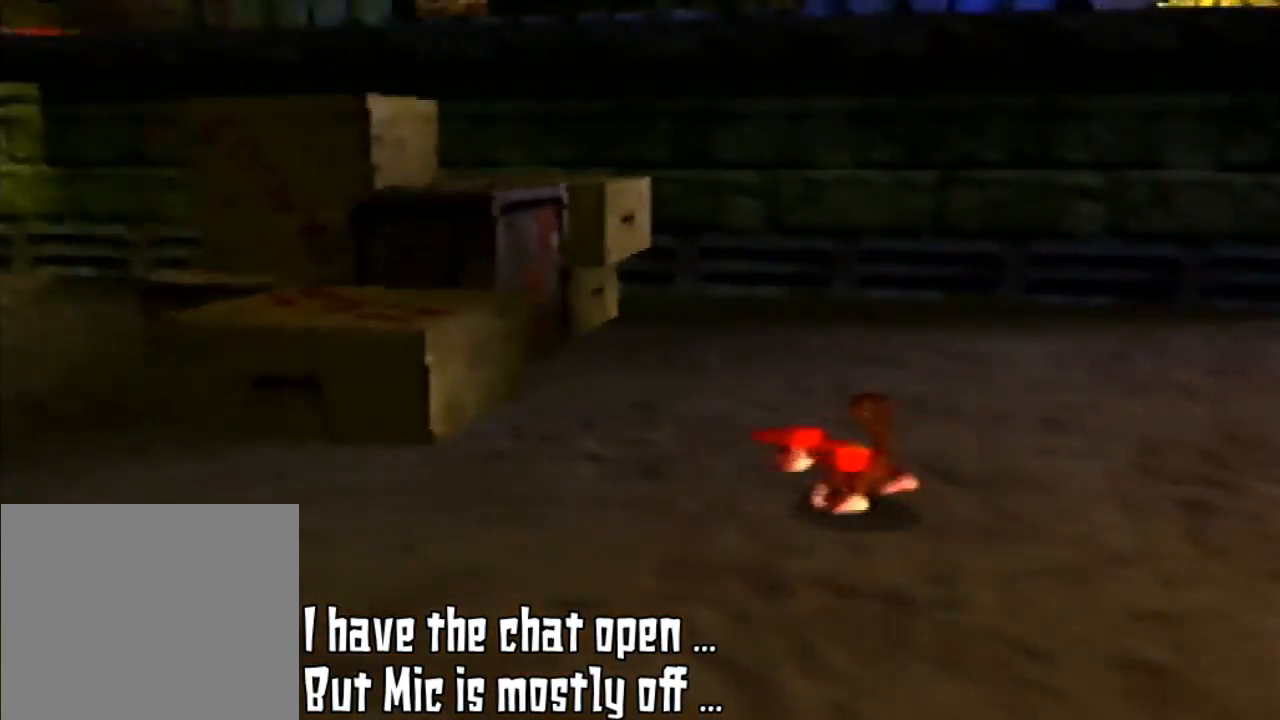
{"buttons": [], "left_stick": "up-left", "events": [[67, "C_RIGHT", "down"], [233, "C_RIGHT", "up"]]}
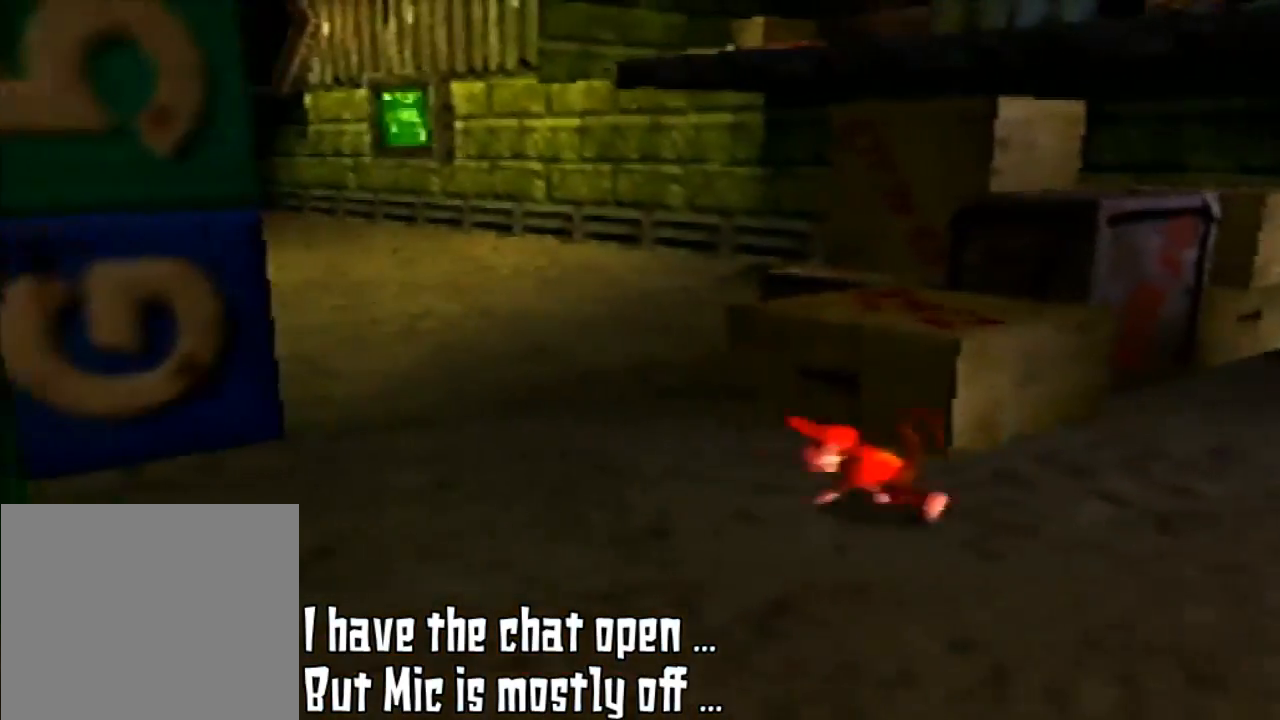
{"buttons": [], "left_stick": "up-left", "events": []}
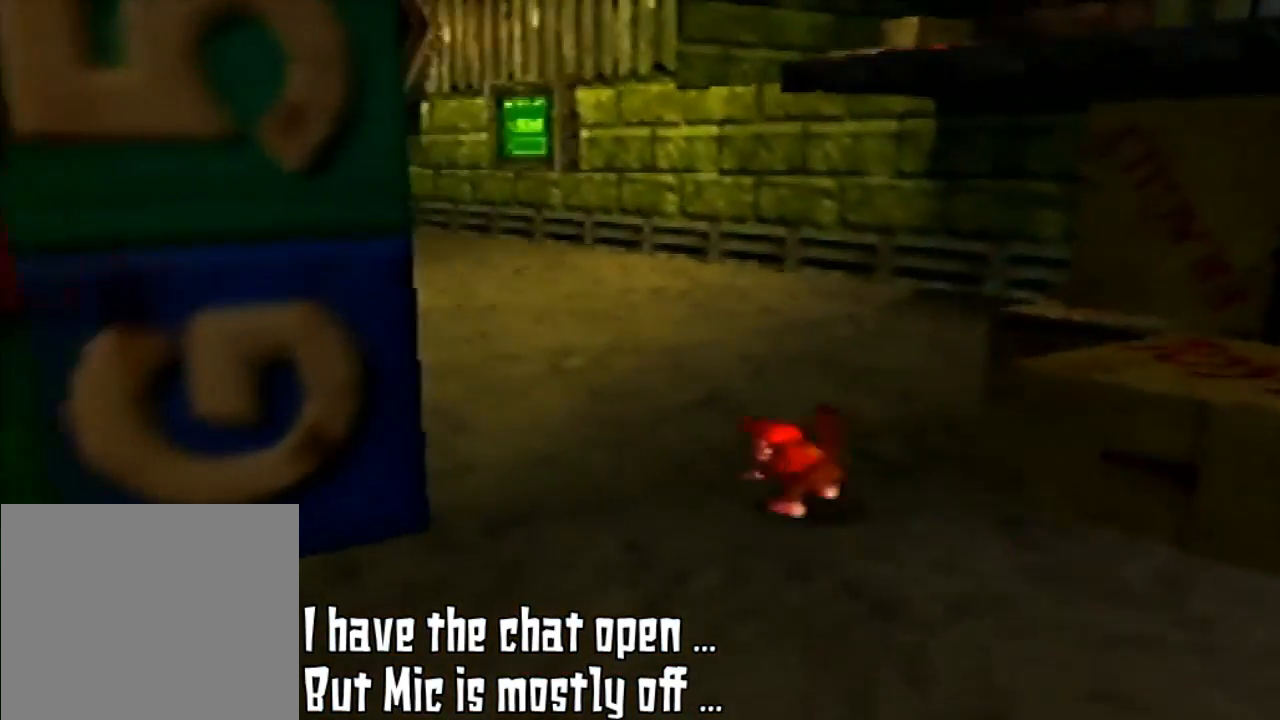
{"buttons": [], "left_stick": "up-left", "events": [[67, "C_RIGHT", "down"], [300, "C_RIGHT", "up"]]}
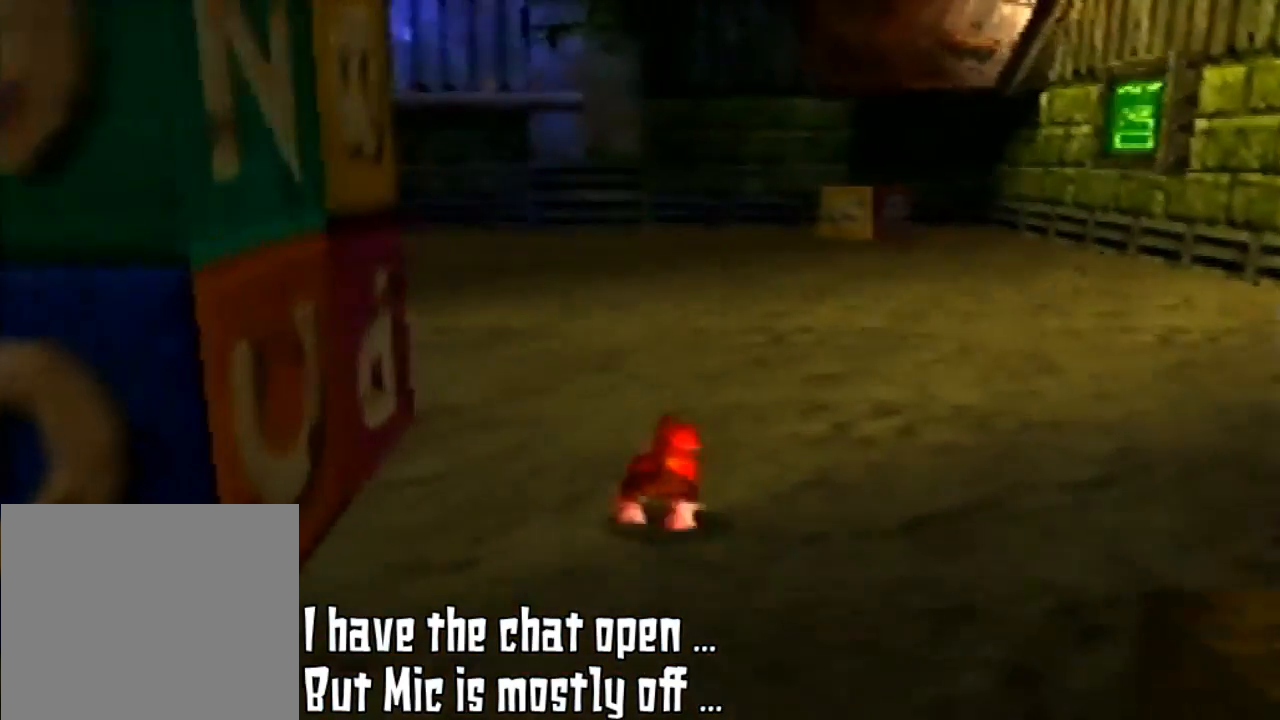
{"buttons": [], "left_stick": "up", "events": [[67, "left_stick", "up"]]}
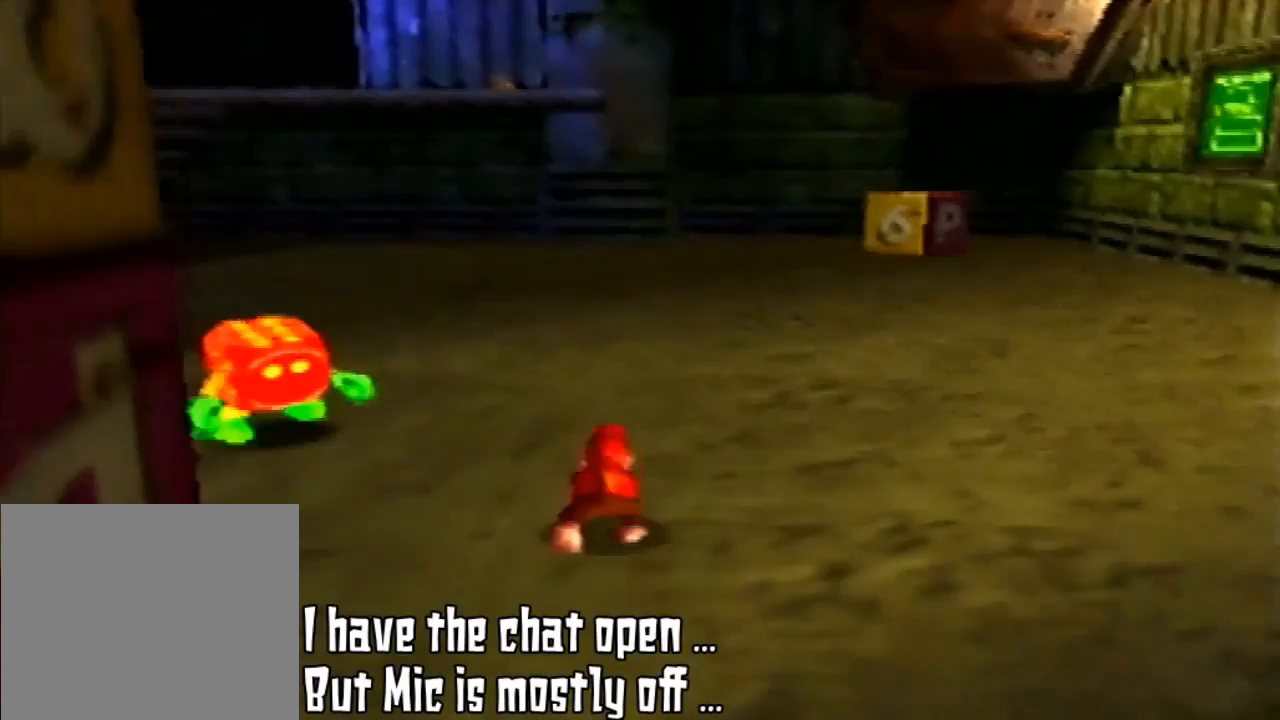
{"buttons": [], "left_stick": "up", "events": []}
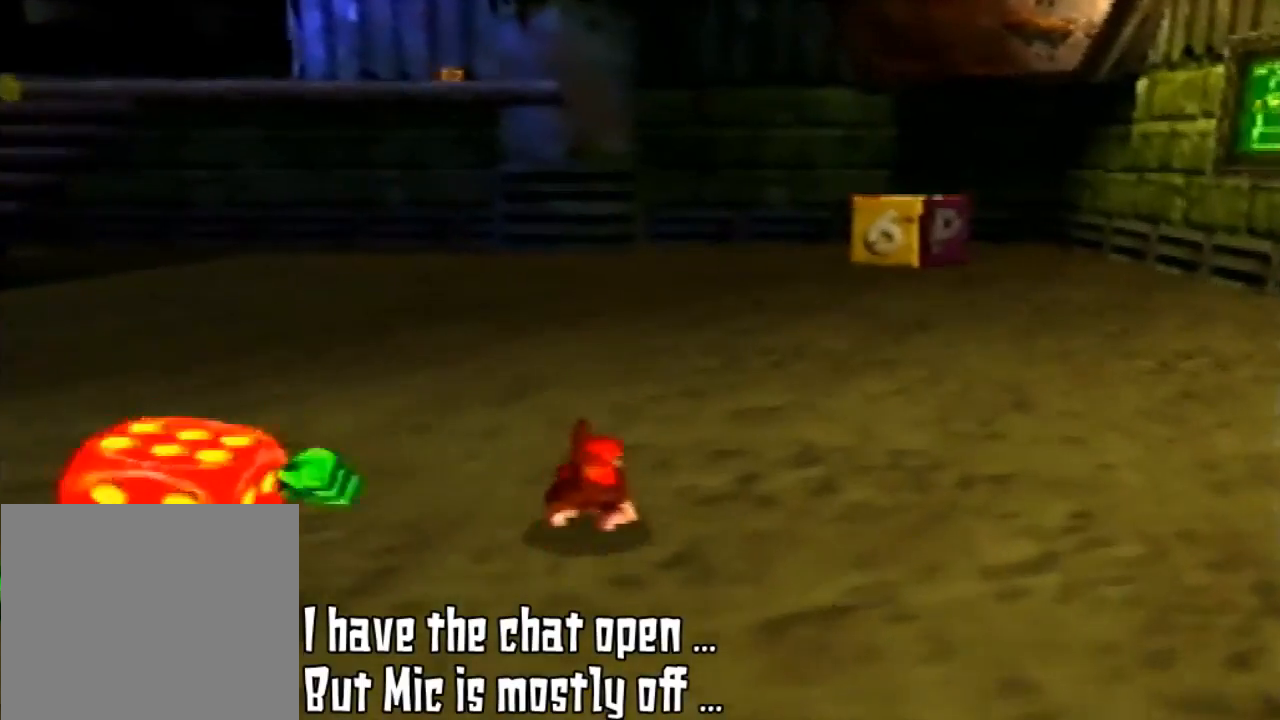
{"buttons": [], "left_stick": "up", "events": []}
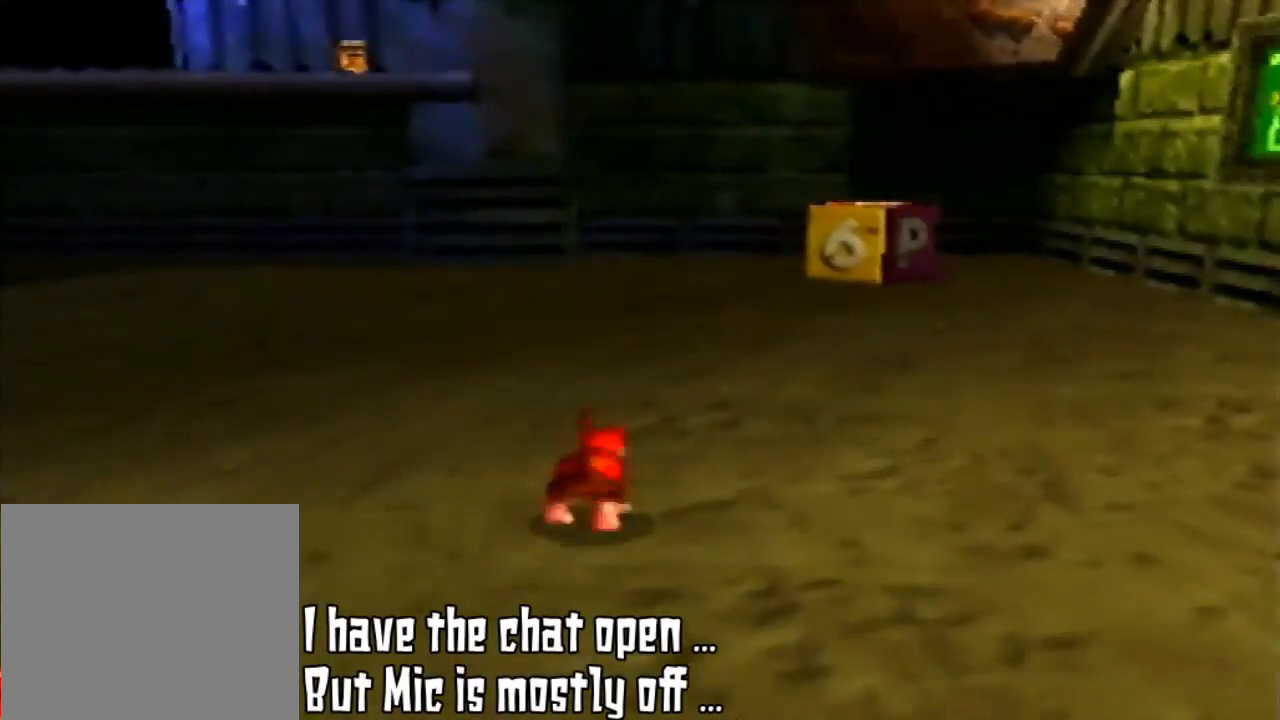
{"buttons": [], "left_stick": "up", "events": [[133, "C_LEFT", "down"], [300, "C_LEFT", "up"]]}
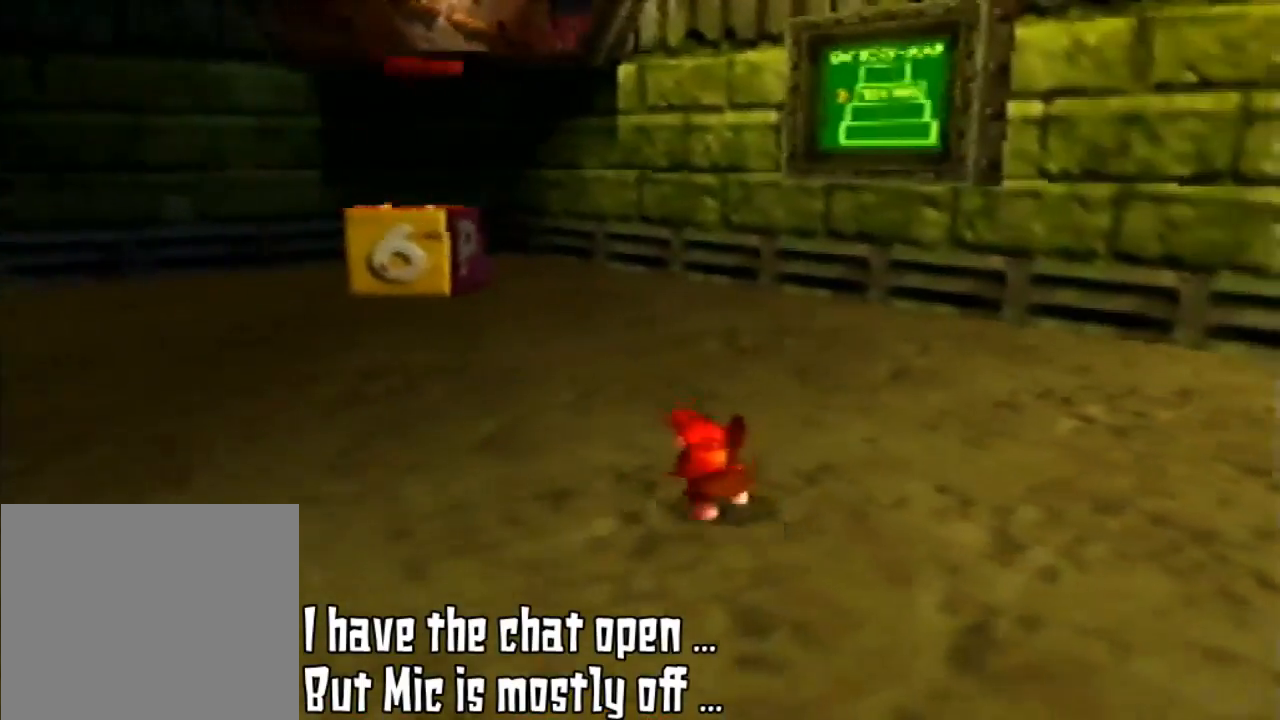
{"buttons": [], "left_stick": "up-left", "events": [[400, "left_stick", "up-left"]]}
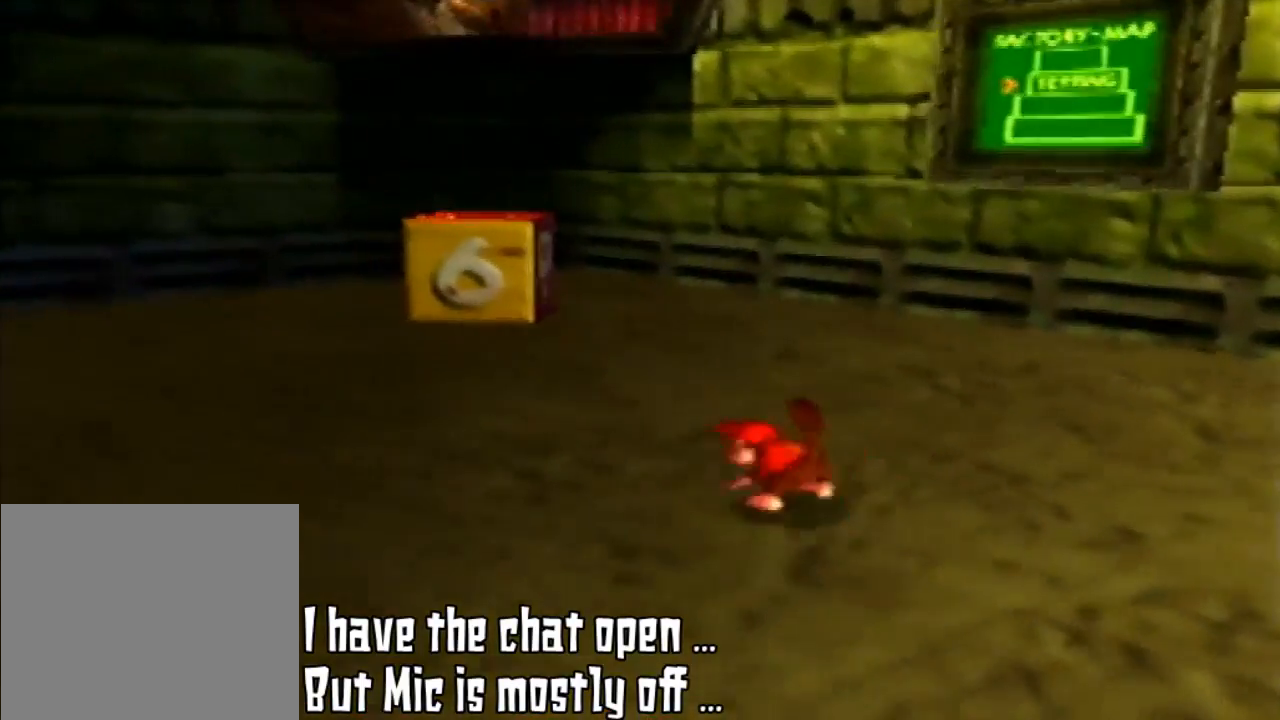
{"buttons": [], "left_stick": "up-left", "events": []}
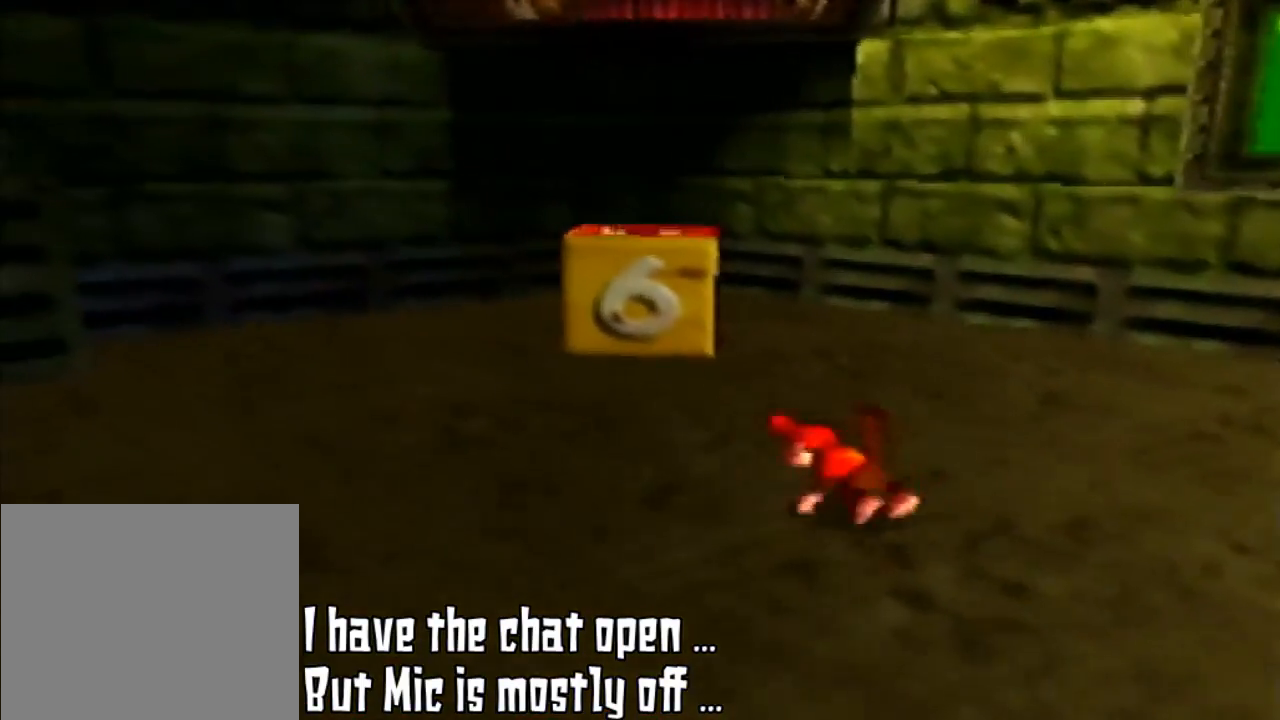
{"buttons": [], "left_stick": "up", "events": [[467, "left_stick", "up"]]}
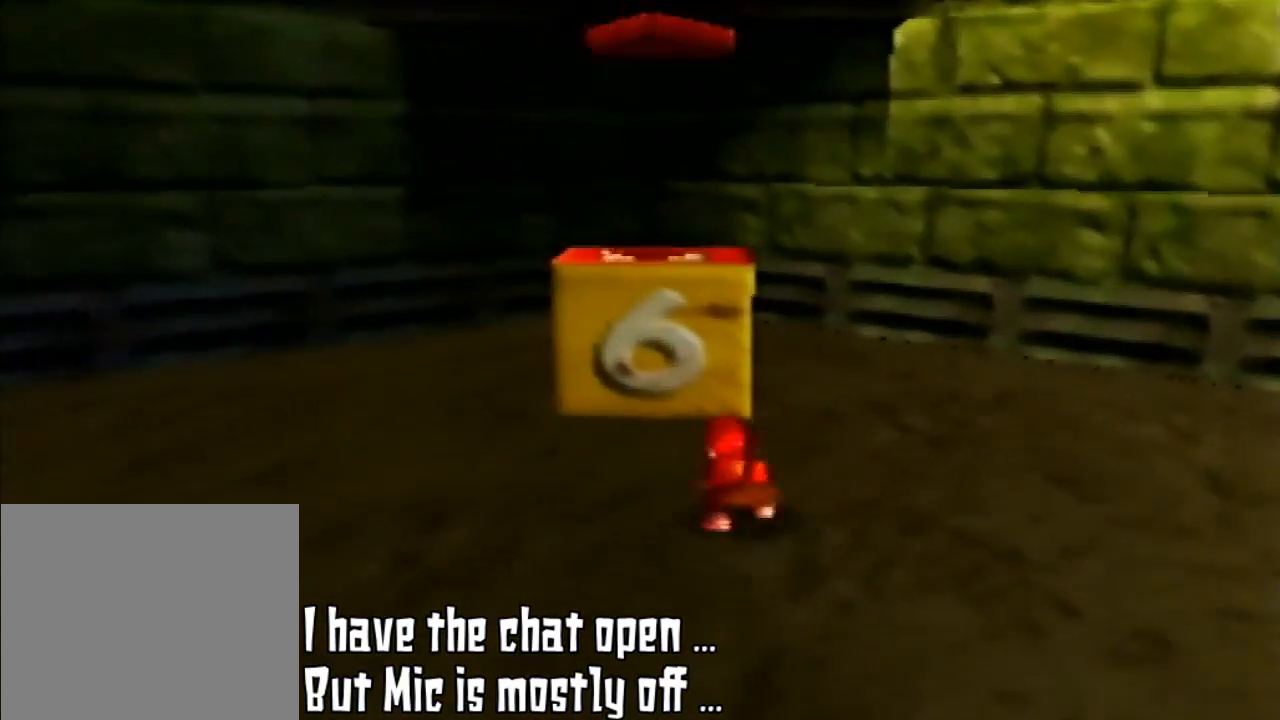
{"buttons": ["A"], "left_stick": "up-left", "events": [[333, "A", "down"], [400, "left_stick", "up-left"]]}
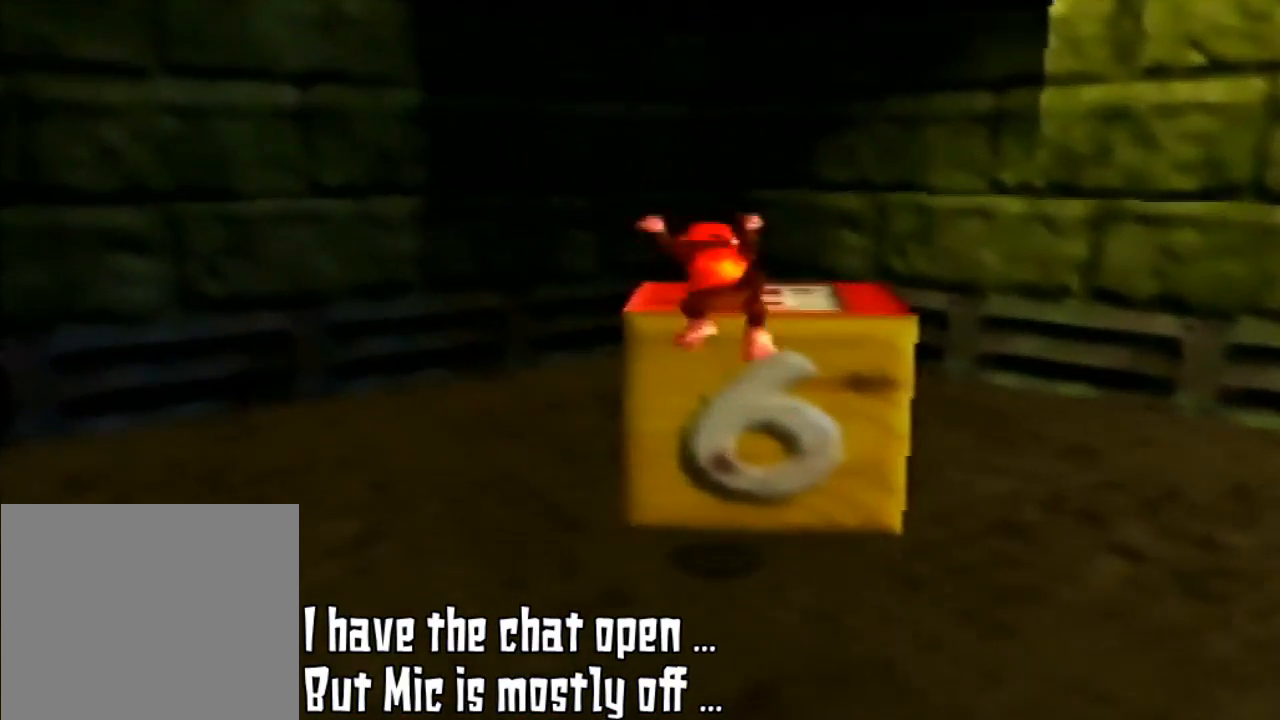
{"buttons": [], "left_stick": "center", "events": [[100, "left_stick", "up"], [367, "A", "up"], [467, "left_stick", "center"]]}
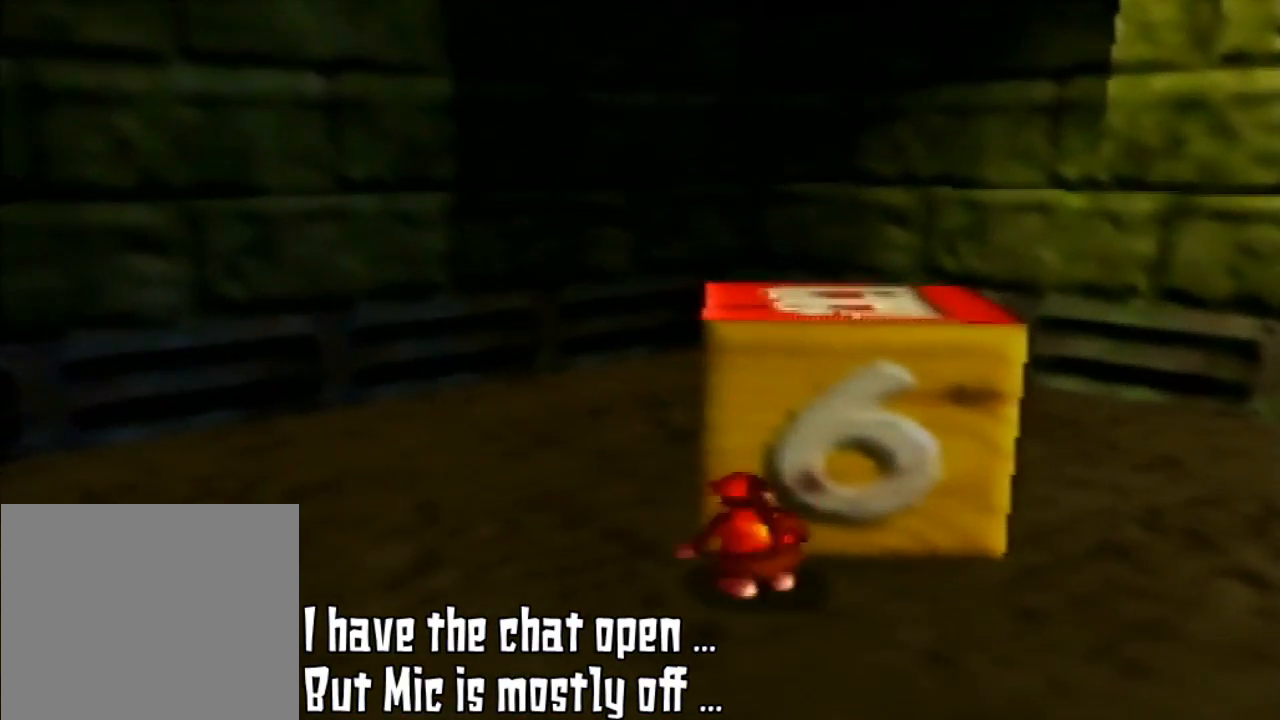
{"buttons": ["A"], "left_stick": "center", "events": [[433, "A", "down"]]}
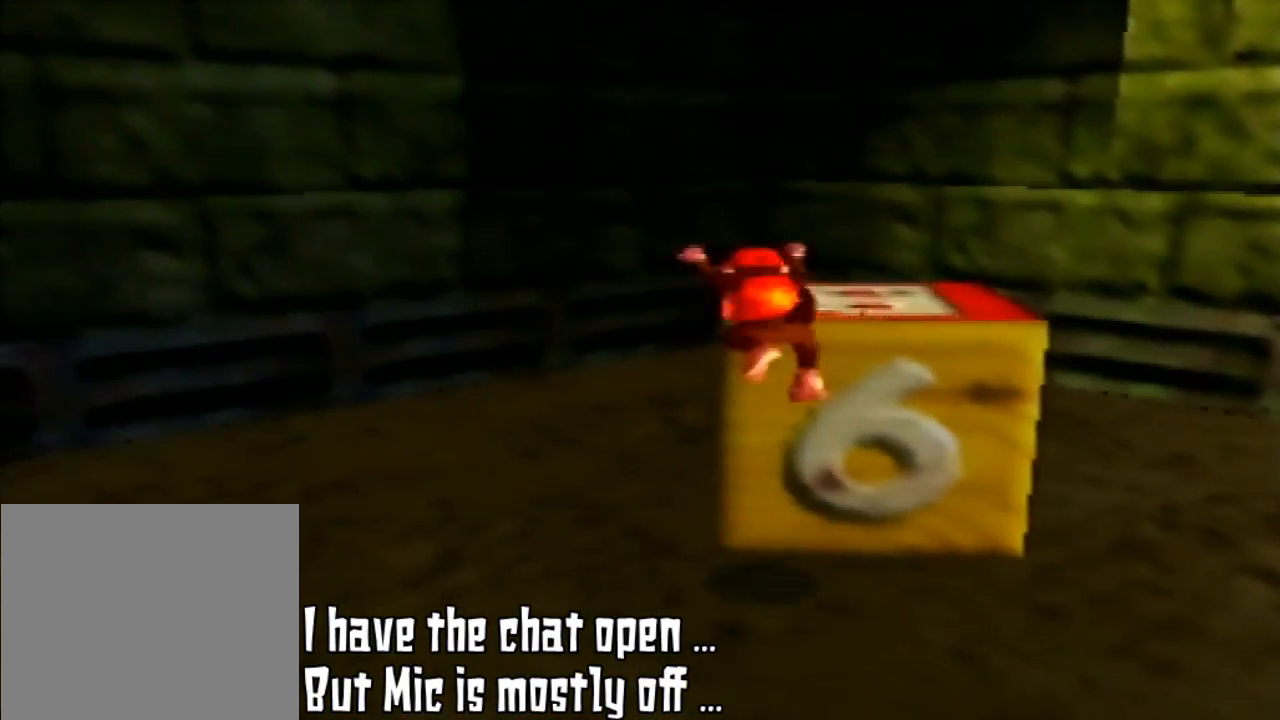
{"buttons": ["A"], "left_stick": "up", "events": [[100, "left_stick", "up-right"], [333, "left_stick", "up"]]}
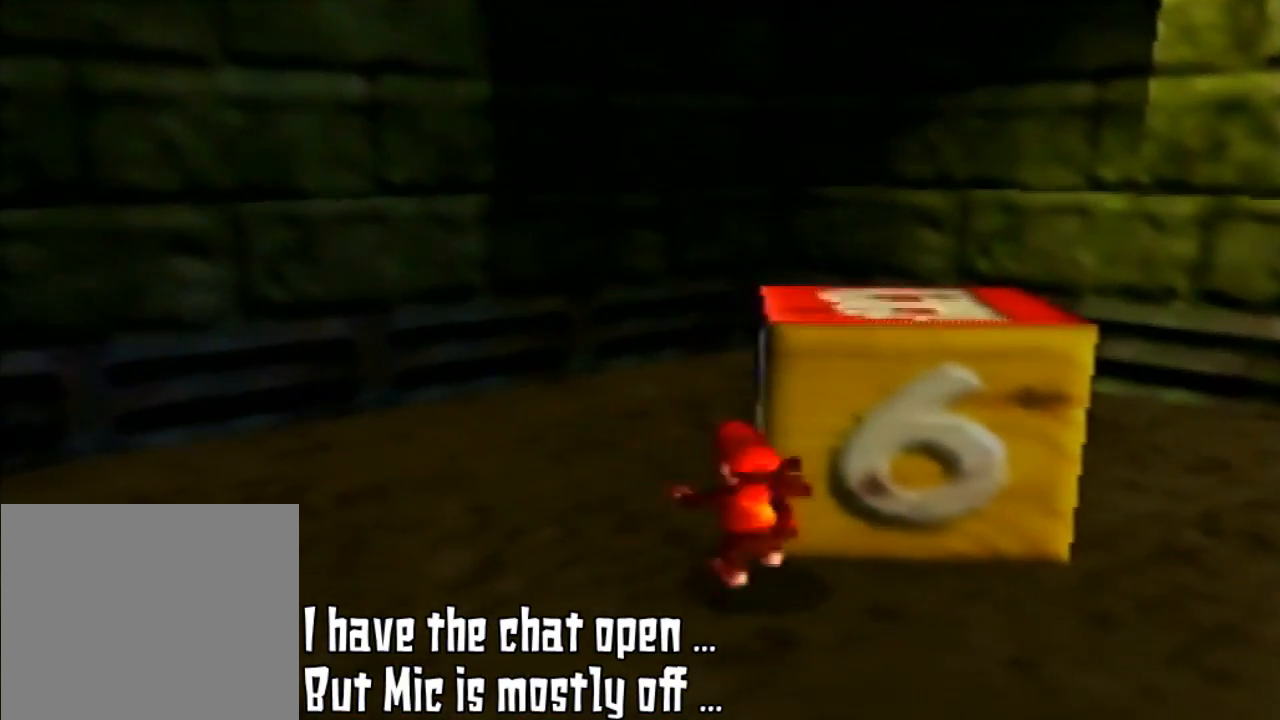
{"buttons": ["Z"], "left_stick": "center", "events": [[133, "A", "up"], [133, "left_stick", "center"], [433, "Z", "down"]]}
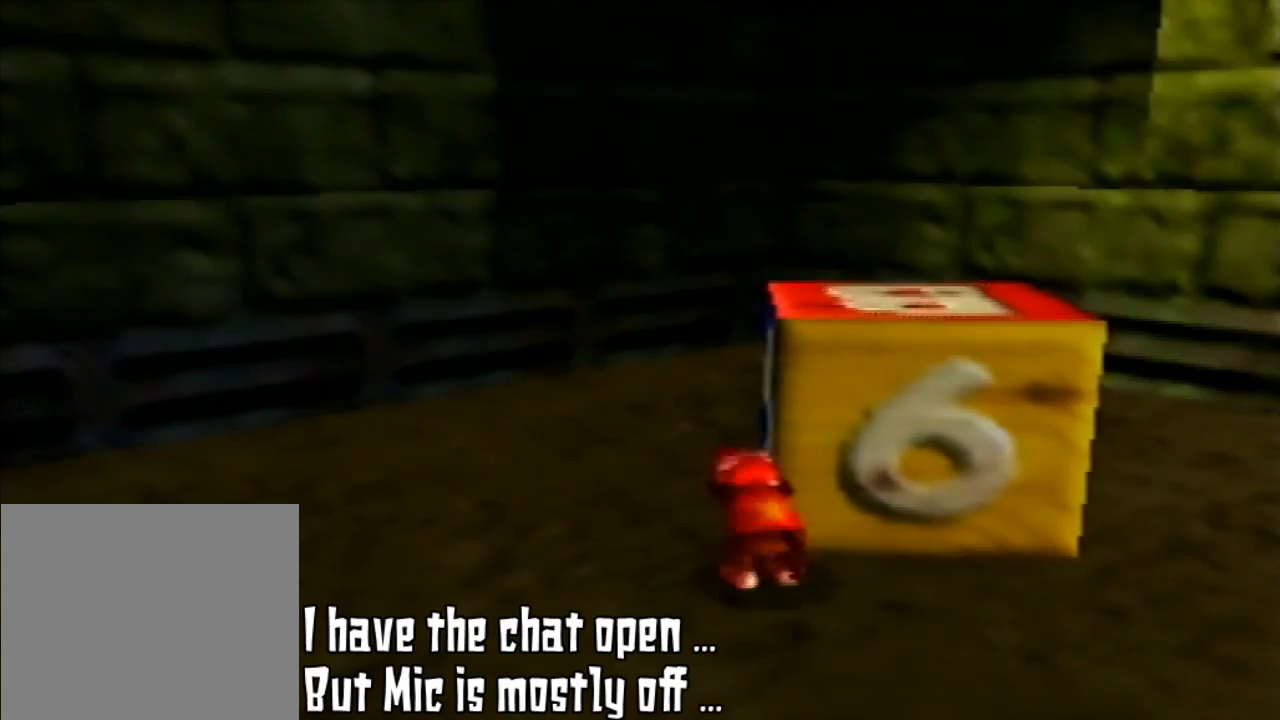
{"buttons": ["Z"], "left_stick": "up-right", "events": [[200, "A", "down"], [300, "left_stick", "up-right"], [333, "A", "up"]]}
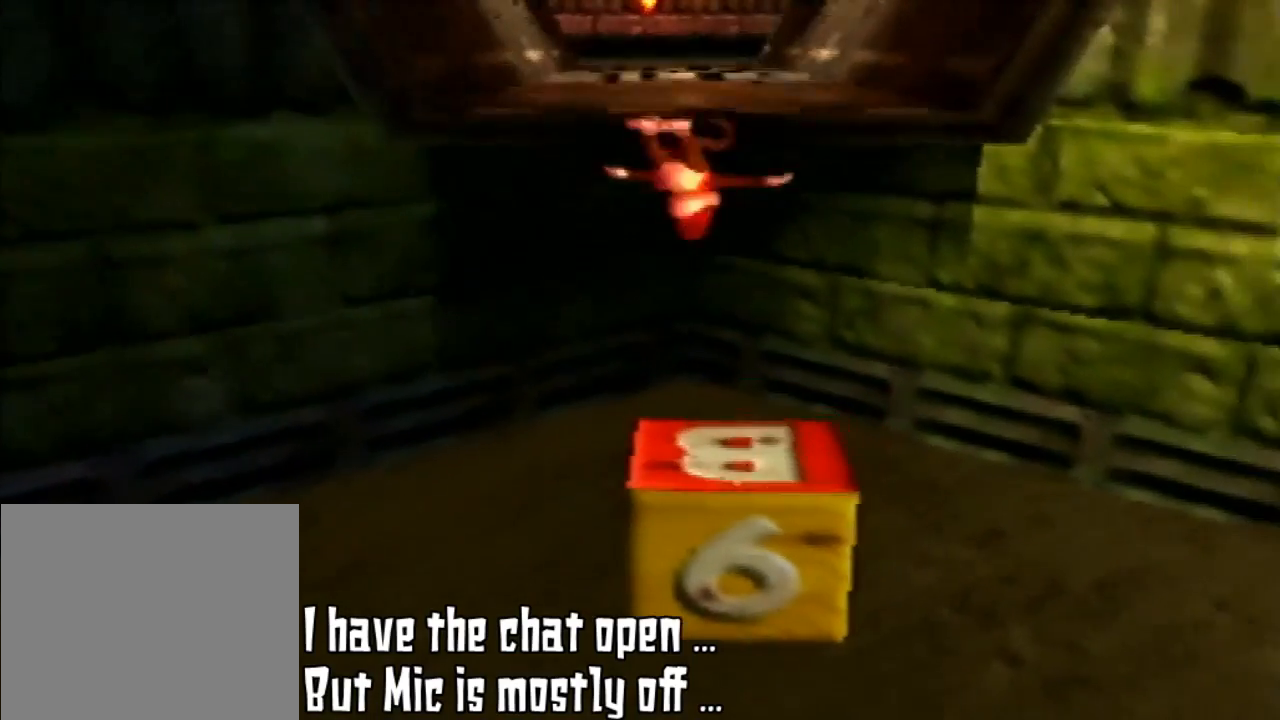
{"buttons": [], "left_stick": "center", "events": [[100, "Z", "up"], [133, "left_stick", "center"]]}
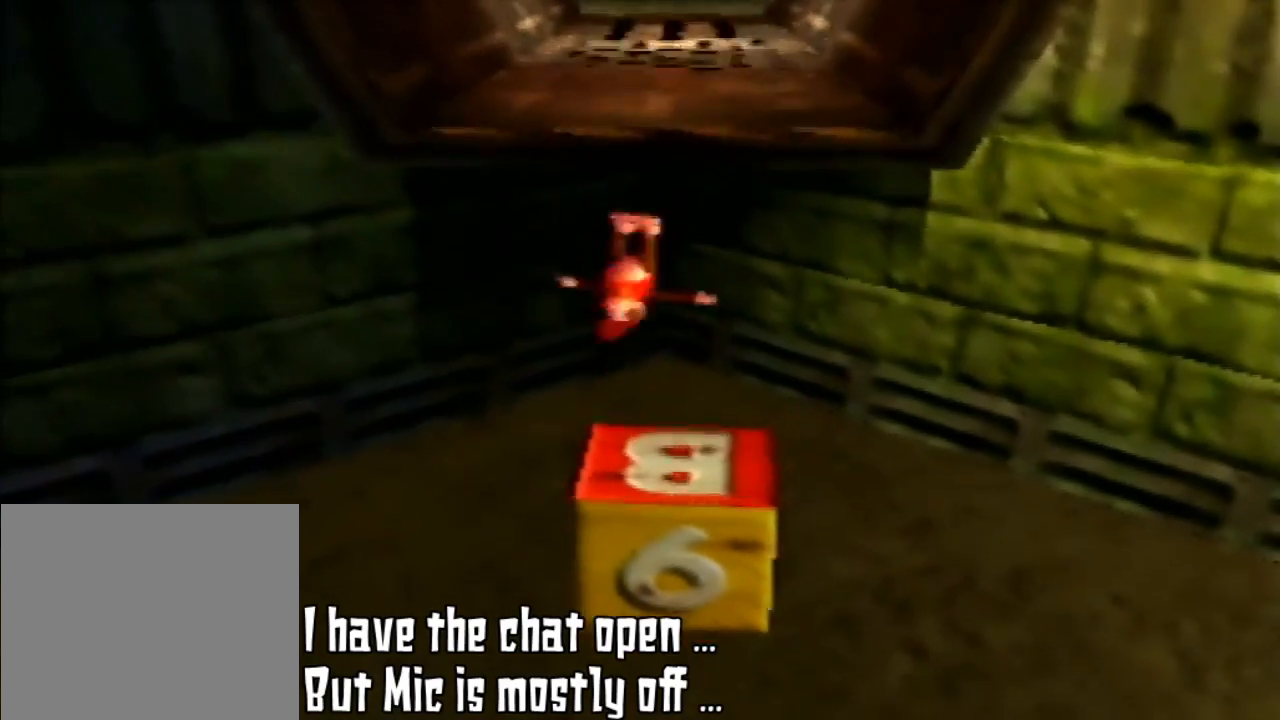
{"buttons": [], "left_stick": "center", "events": [[100, "left_stick", "up"], [167, "left_stick", "up-right"], [367, "left_stick", "center"]]}
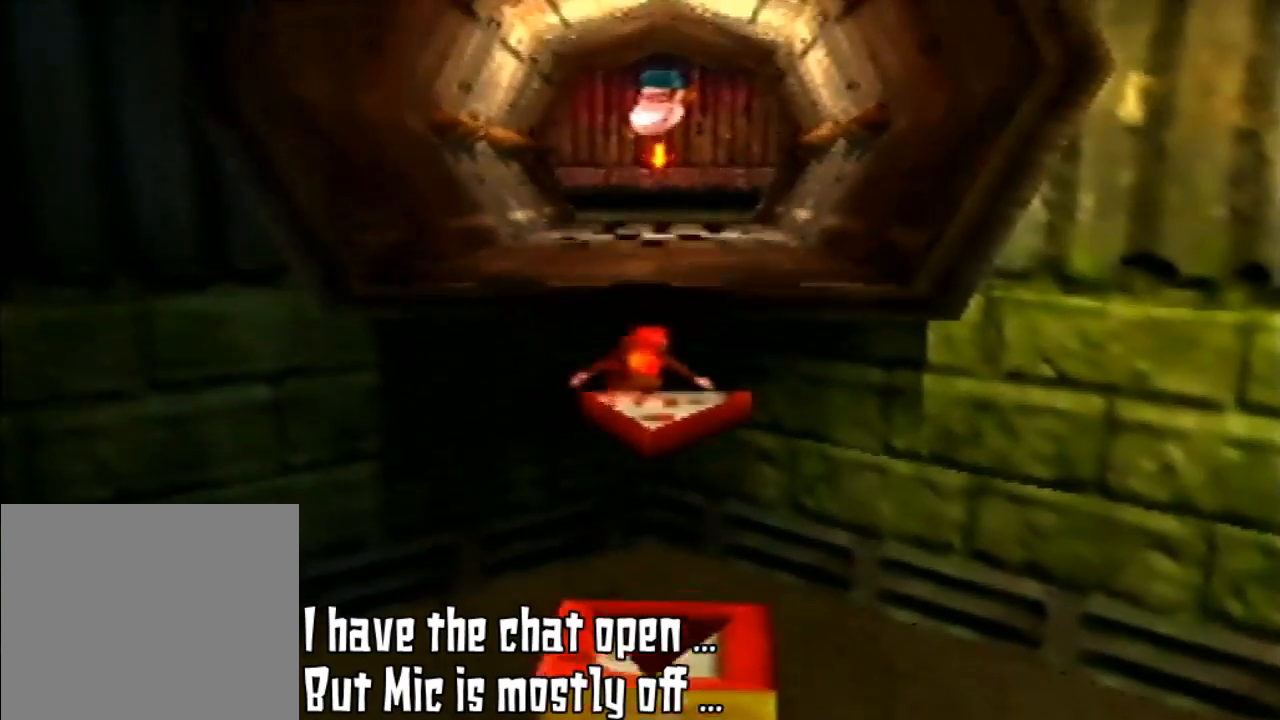
{"buttons": [], "left_stick": "center", "events": []}